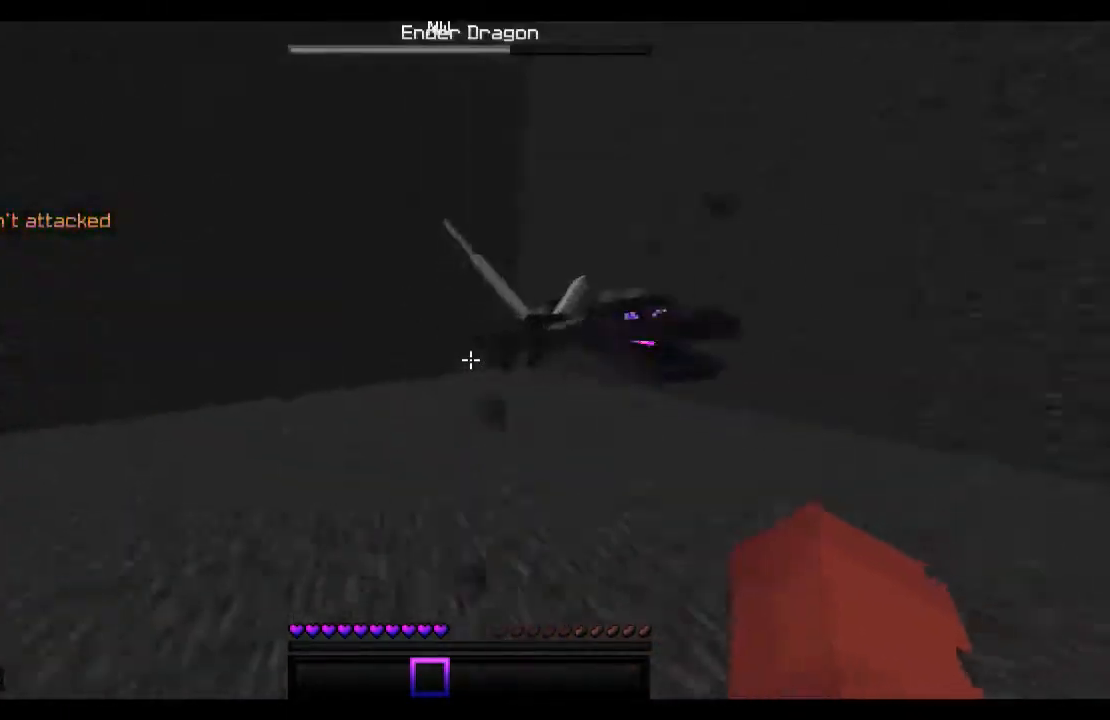
Gameplay with keyboard and mouse; each line is a JSON object with the keys and mouse buttons held at the frame after it. "events" lists presses ("down") and releases ("up") of "a", "d", "s", "space", "w", "mouse_left" and "mouse_right" between this image and that frame as [ms after this image, input, new state], when the widget could be followed in between. "mouse_left", "mouse_right" = the "left", "right" buttons of the "mouse" list. No other keys are recorded. Fast repeated clicks can show as one long hold. Mouse movement is not recorded.
{"keys": ["a", "w"], "mouse": ["left"], "events": [[67, "mouse_left", "up"], [167, "mouse_left", "down"], [233, "mouse_left", "up"], [333, "mouse_left", "down"], [367, "a", "down"], [367, "mouse_left", "up"], [467, "mouse_left", "down"]]}
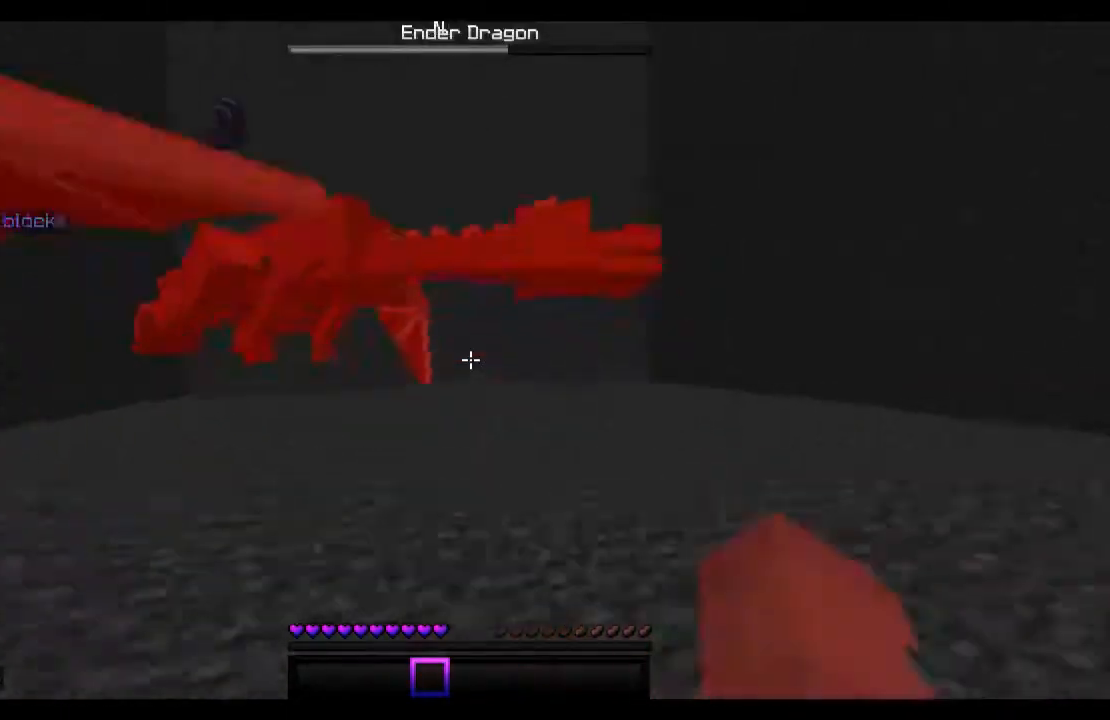
{"keys": ["space", "w"], "mouse": [], "events": [[33, "mouse_left", "up"], [167, "mouse_left", "down"], [167, "space", "down"], [233, "mouse_left", "up"], [333, "mouse_left", "down"], [367, "a", "up"], [433, "mouse_left", "up"]]}
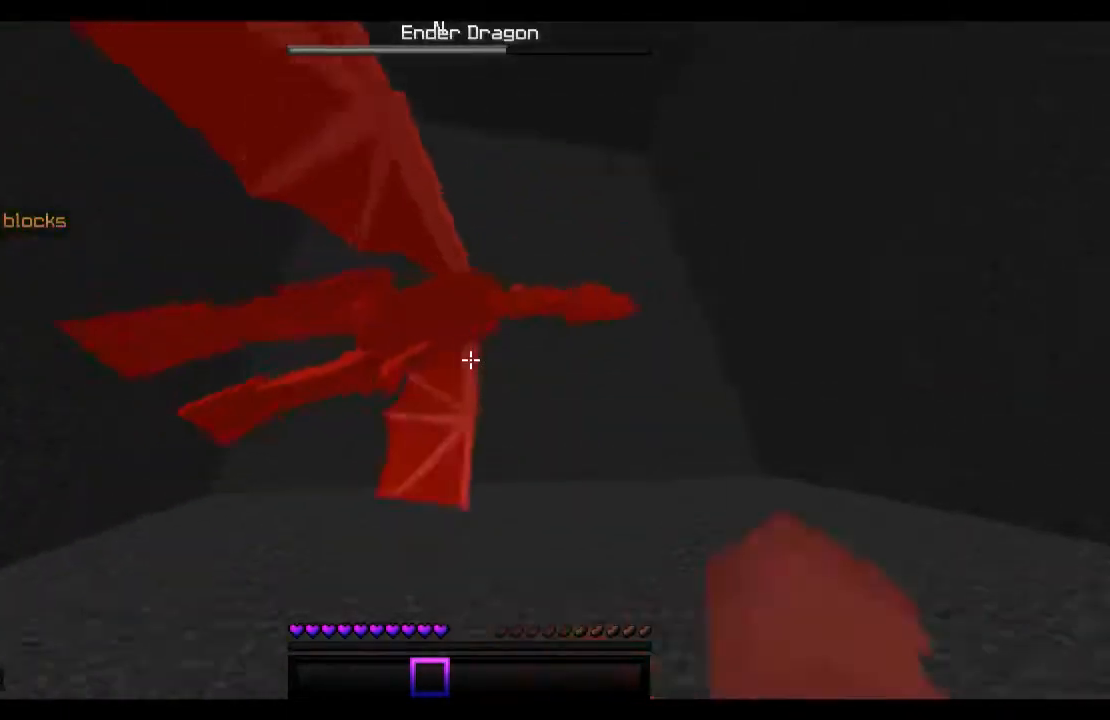
{"keys": ["space", "w"], "mouse": [], "events": [[33, "mouse_left", "down"], [33, "space", "up"], [133, "mouse_left", "up"], [167, "mouse_left", "down"], [233, "space", "down"], [267, "mouse_left", "up"], [367, "mouse_left", "down"], [433, "mouse_left", "up"]]}
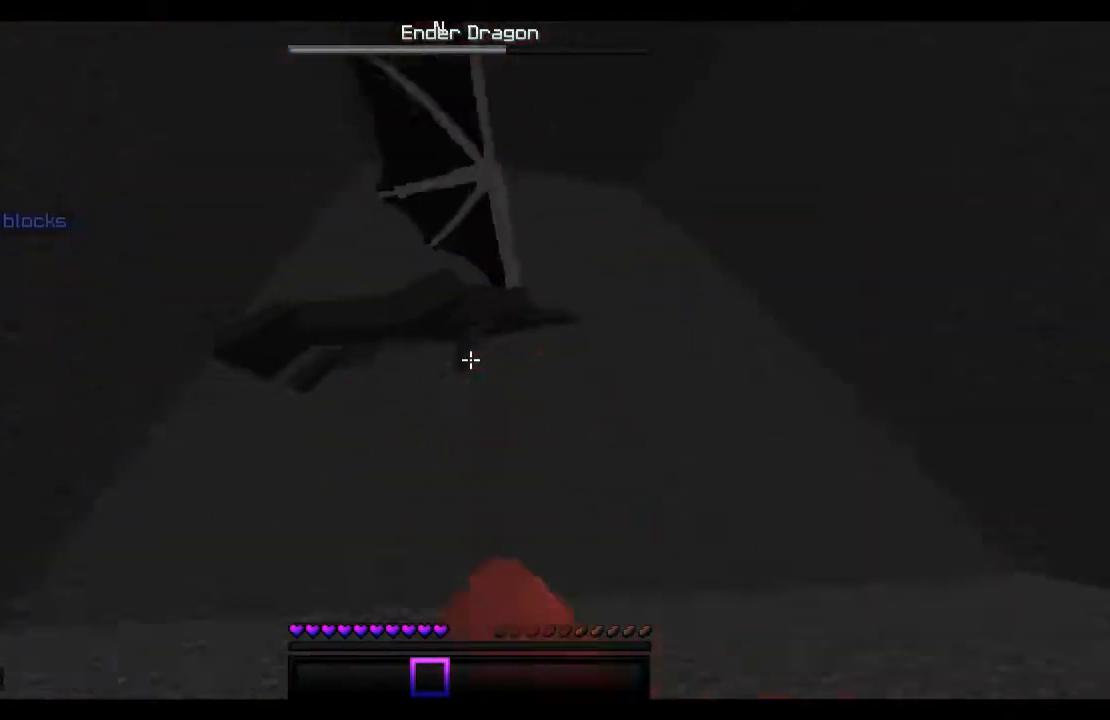
{"keys": ["space", "w"], "mouse": ["left"], "events": [[33, "mouse_left", "down"], [33, "space", "up"], [133, "mouse_left", "up"], [233, "mouse_left", "down"], [333, "mouse_left", "up"], [333, "space", "down"], [433, "mouse_left", "down"]]}
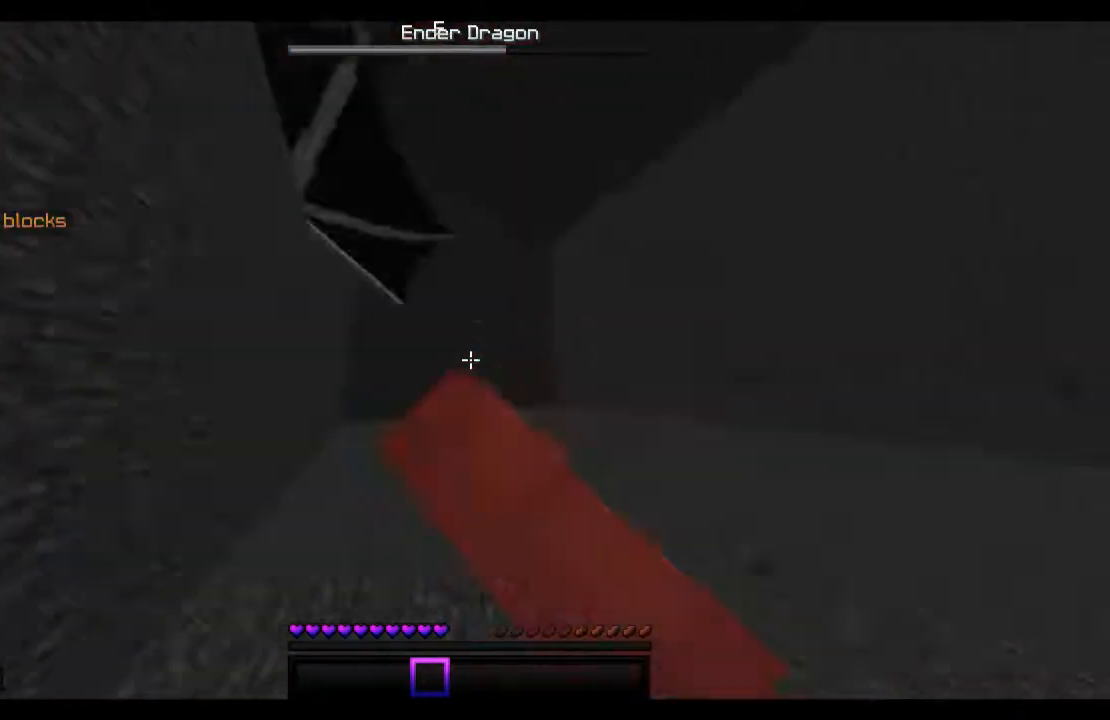
{"keys": ["space", "w"], "mouse": [], "events": [[33, "mouse_left", "up"]]}
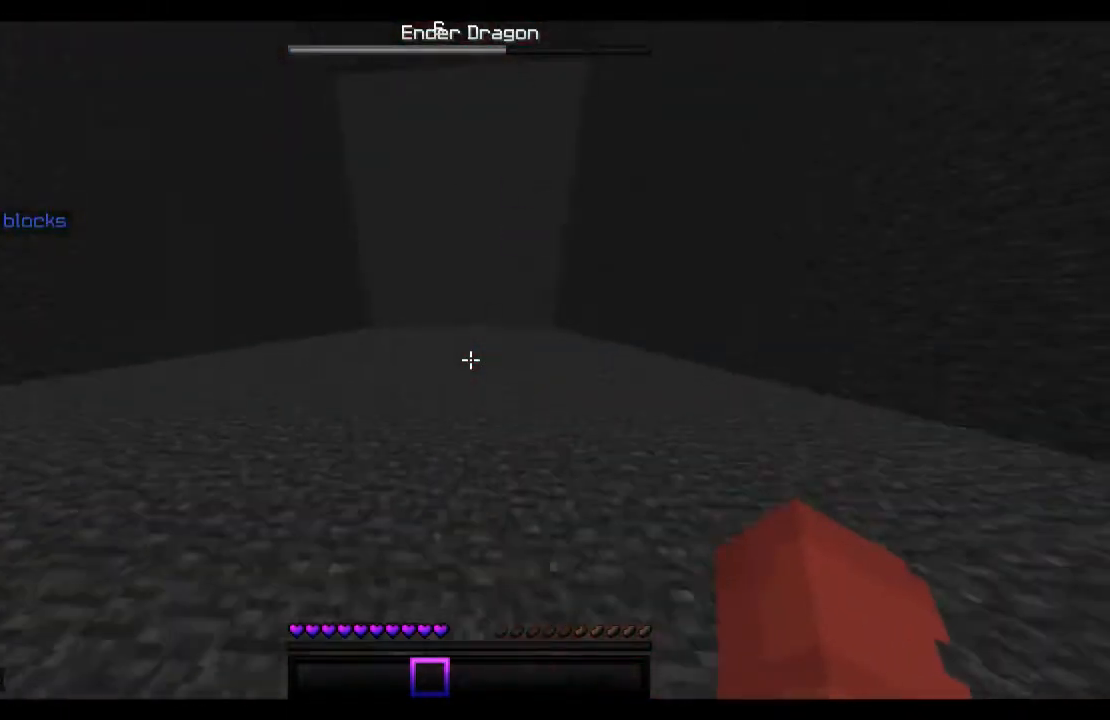
{"keys": ["d", "space", "w"], "mouse": [], "events": [[433, "d", "down"]]}
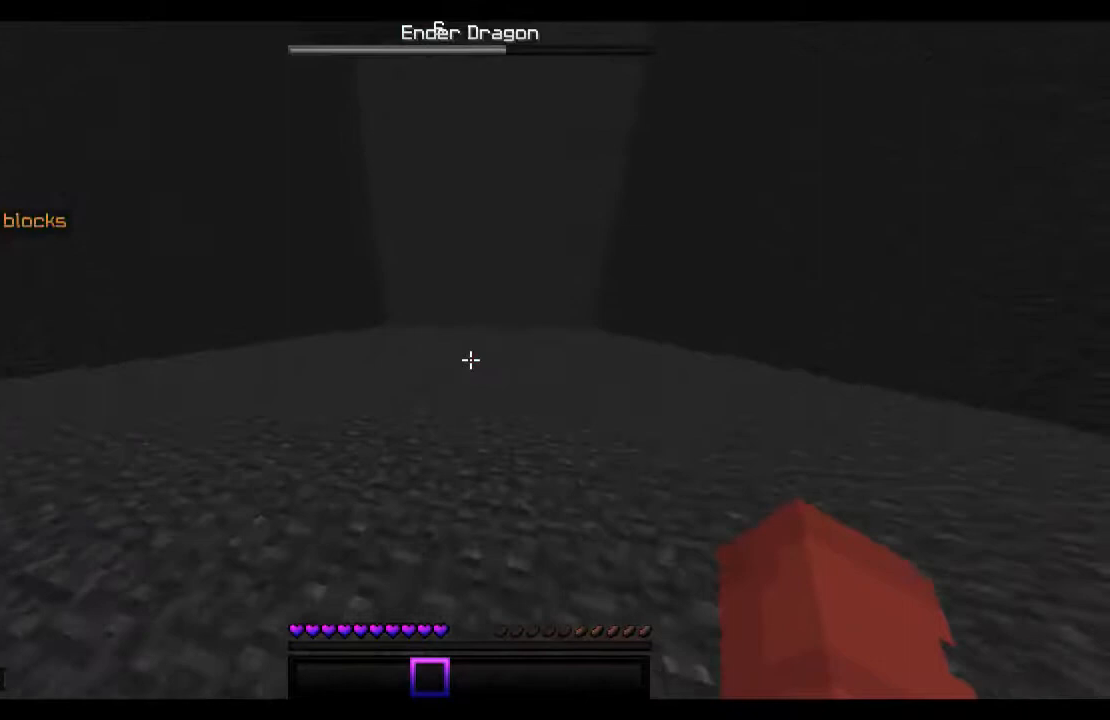
{"keys": ["d", "space", "w"], "mouse": [], "events": []}
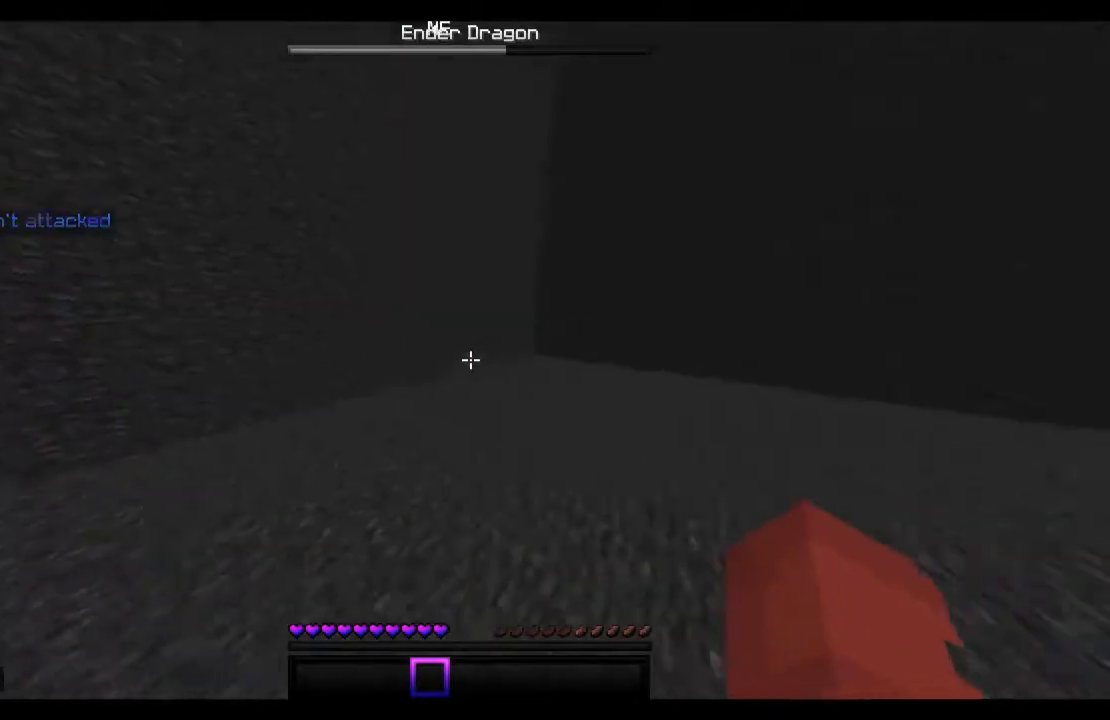
{"keys": ["d", "w"], "mouse": [], "events": [[67, "space", "up"]]}
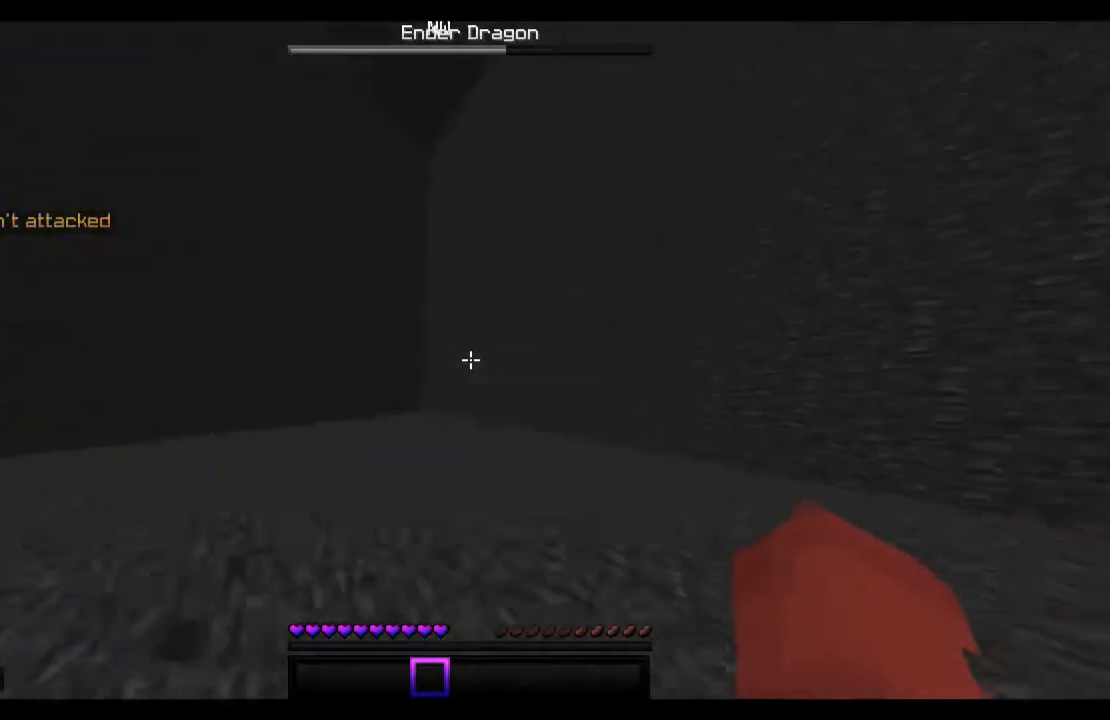
{"keys": ["a", "w"], "mouse": [], "events": [[167, "d", "up"], [433, "a", "down"]]}
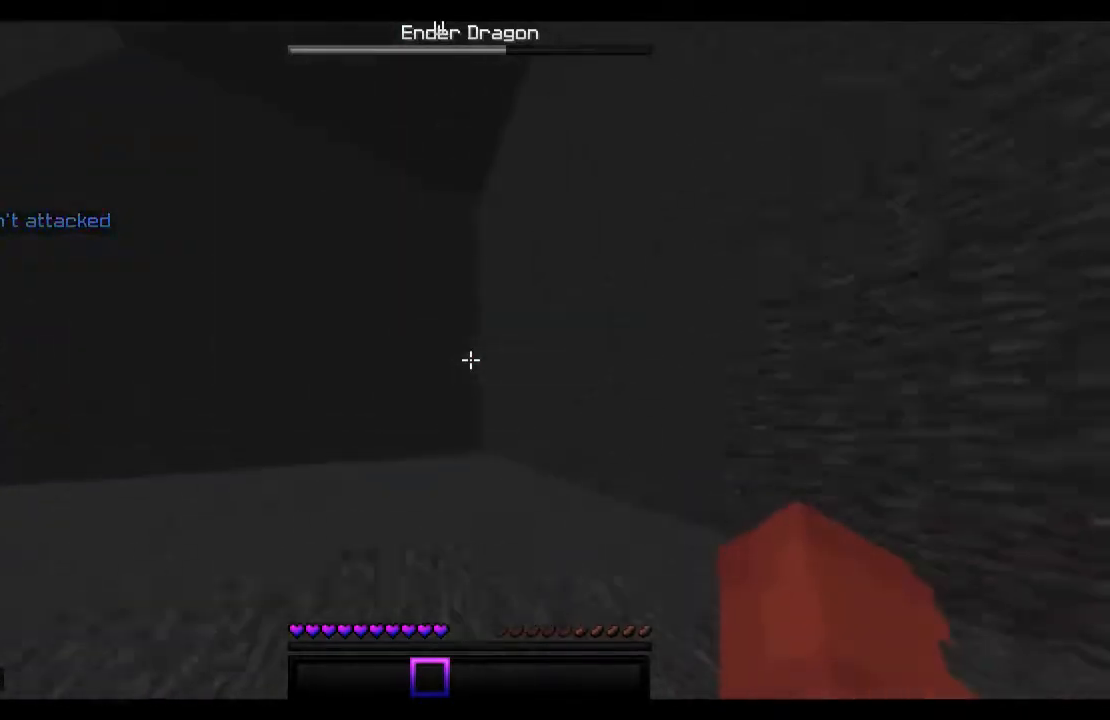
{"keys": ["a", "w"], "mouse": [], "events": []}
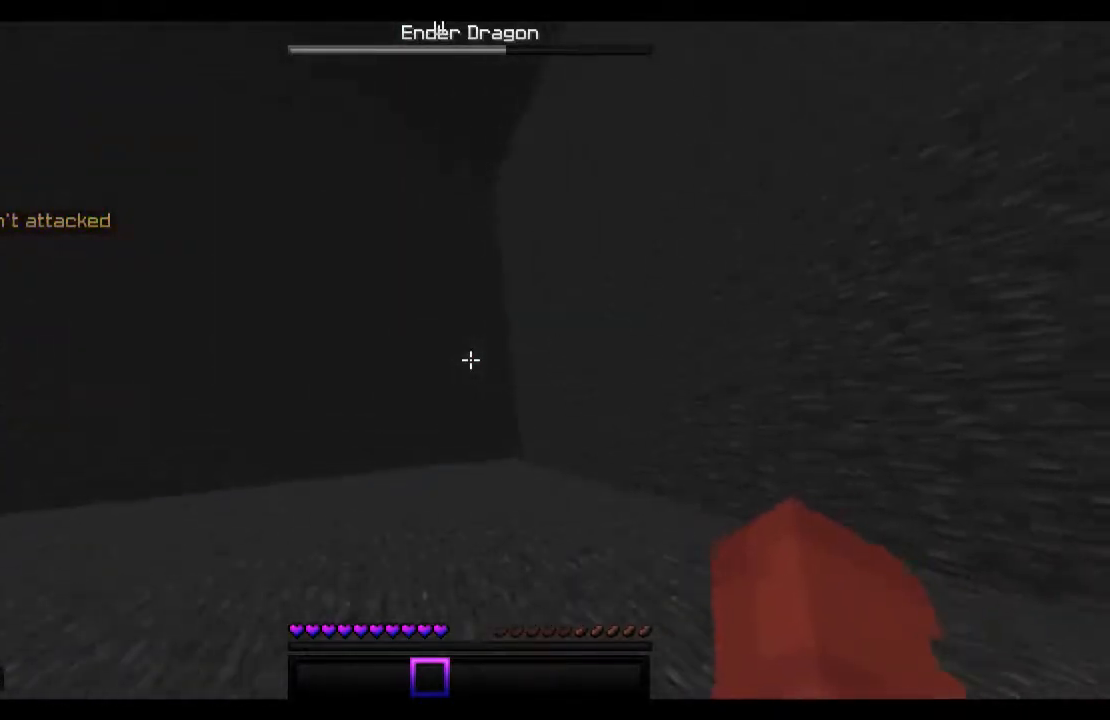
{"keys": ["a", "w"], "mouse": [], "events": []}
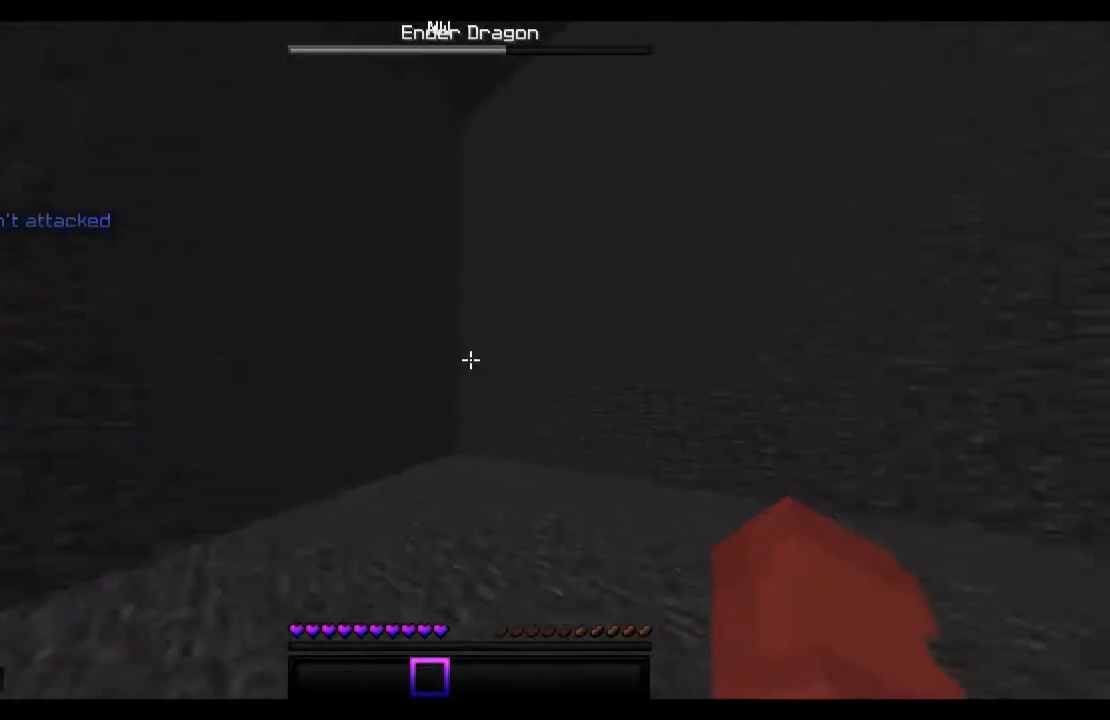
{"keys": ["d", "w"], "mouse": [], "events": [[167, "a", "up"], [467, "d", "down"]]}
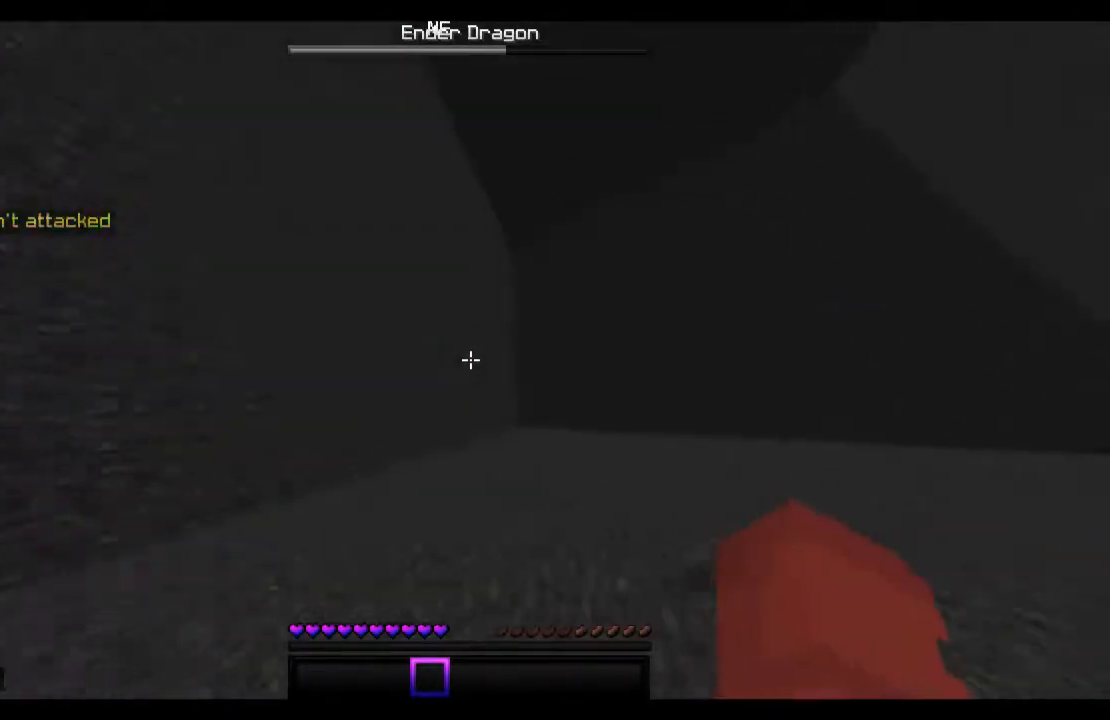
{"keys": ["d", "w"], "mouse": [], "events": []}
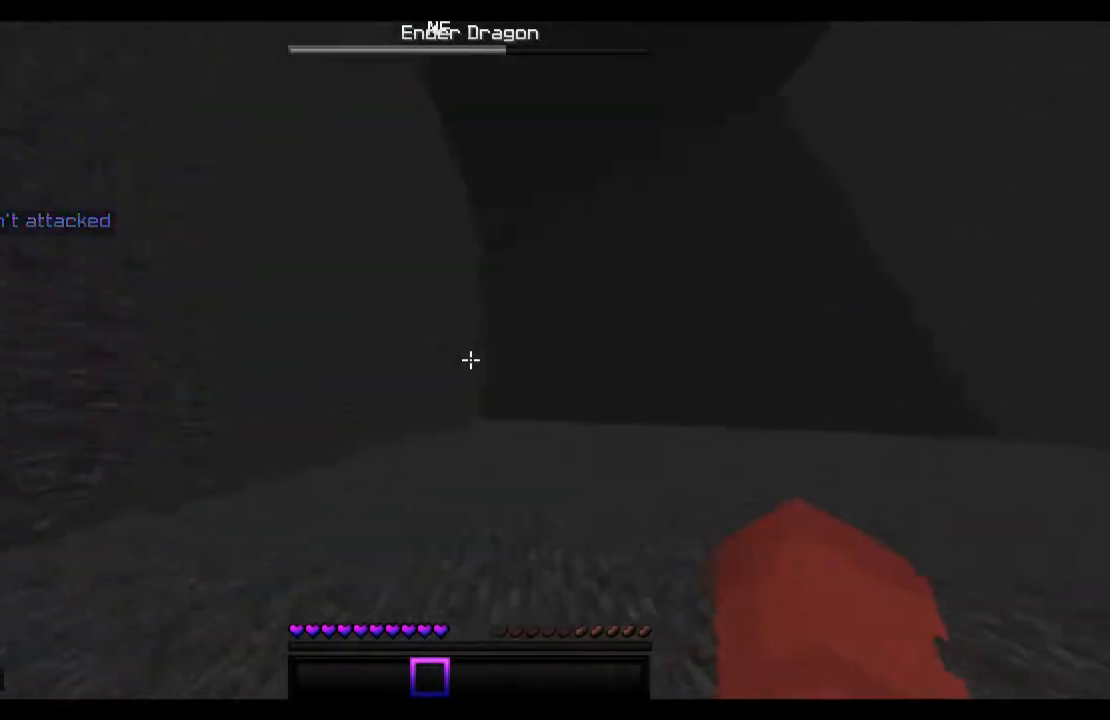
{"keys": ["d", "w"], "mouse": [], "events": []}
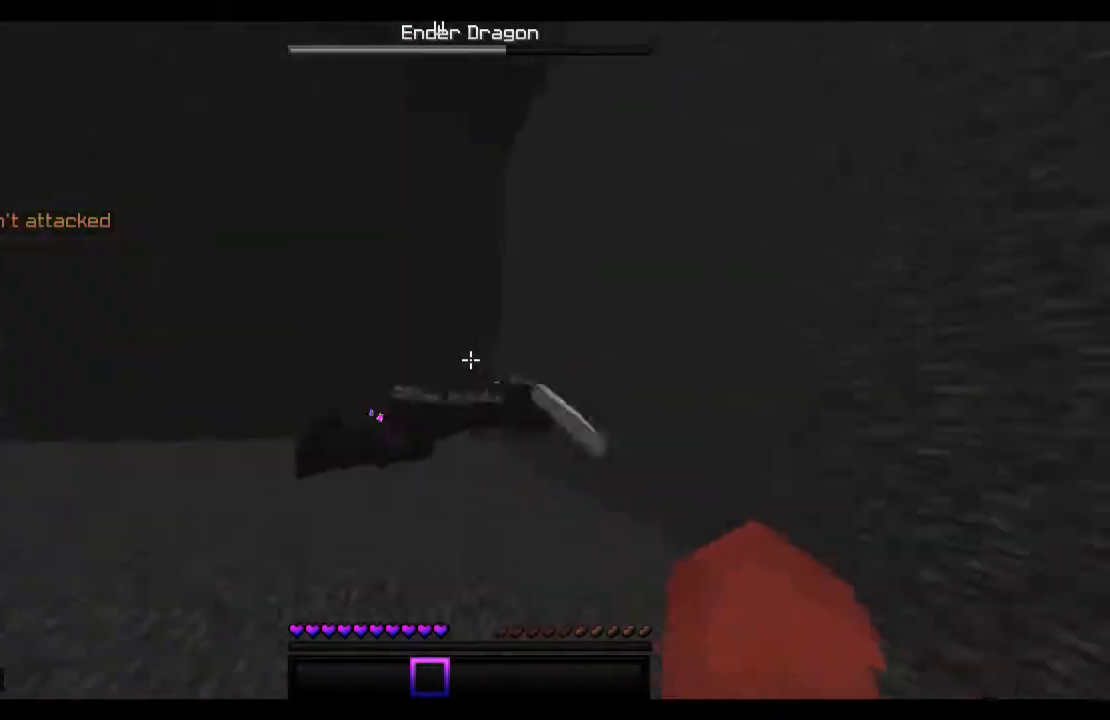
{"keys": ["a", "w"], "mouse": [], "events": [[33, "d", "up"], [67, "a", "down"], [67, "mouse_left", "down"], [167, "mouse_left", "up"], [233, "mouse_left", "down"], [333, "mouse_left", "up"], [367, "mouse_left", "down"], [467, "mouse_left", "up"]]}
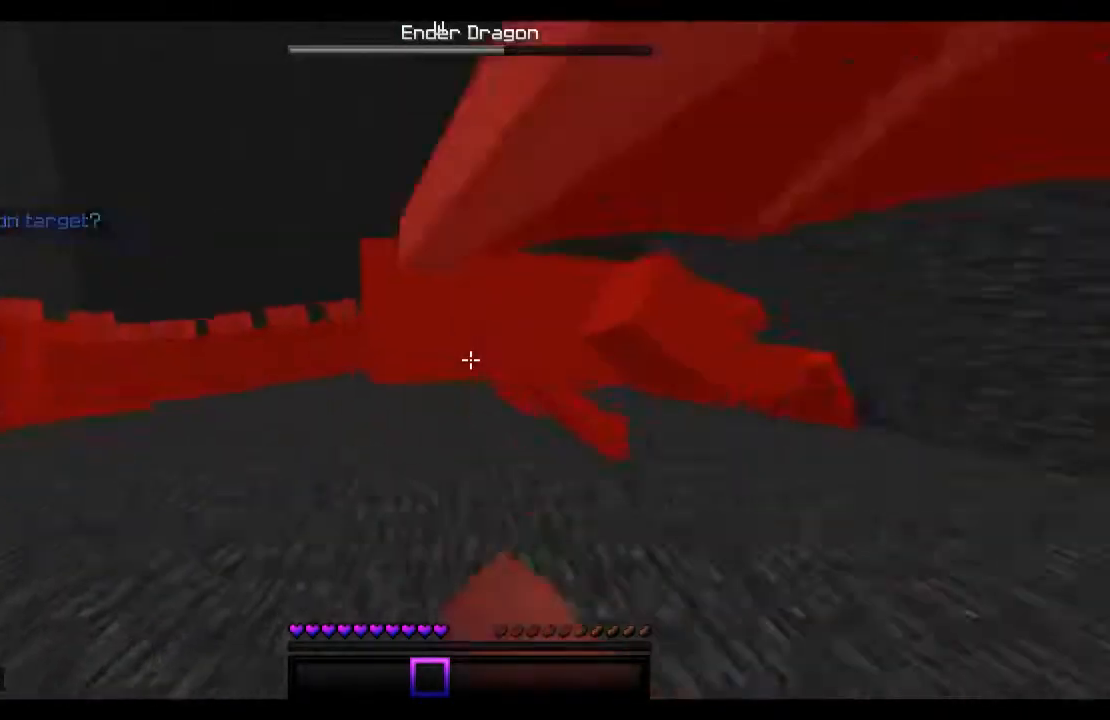
{"keys": ["a", "w"], "mouse": [], "events": [[67, "mouse_left", "down"], [67, "space", "down"], [133, "mouse_left", "up"], [233, "mouse_left", "down"], [333, "mouse_left", "up"], [367, "space", "up"], [433, "mouse_left", "down"], [467, "mouse_left", "up"]]}
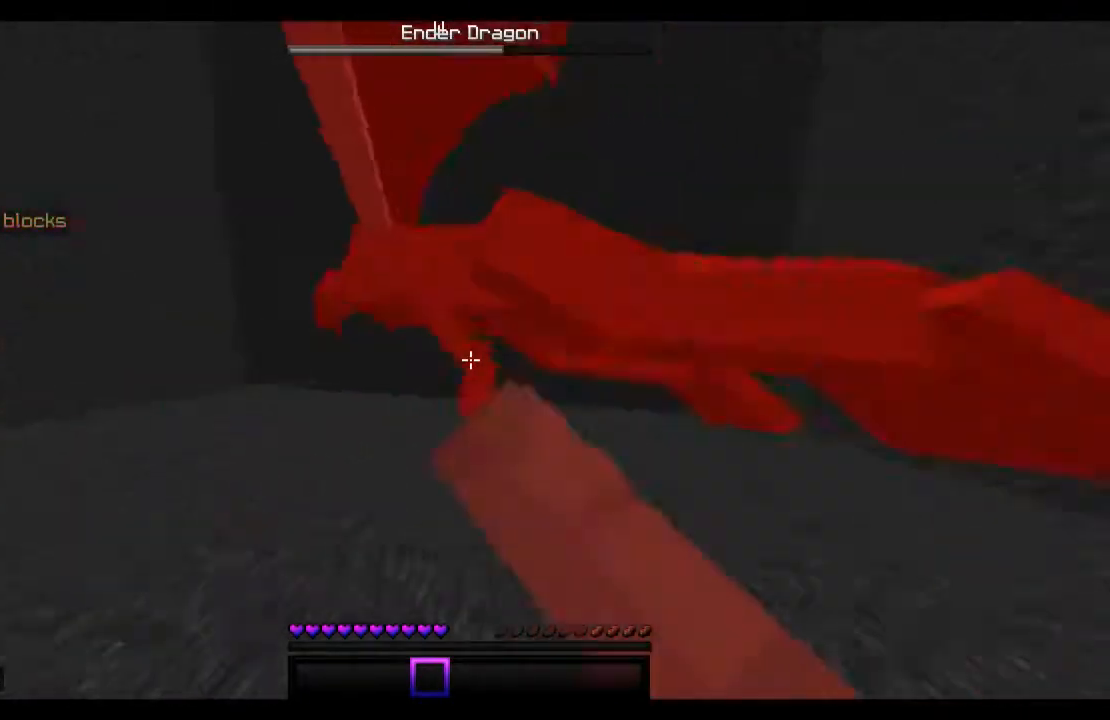
{"keys": ["space", "w"], "mouse": ["left"], "events": [[67, "mouse_left", "down"], [67, "space", "down"], [167, "mouse_left", "up"], [267, "mouse_left", "down"], [333, "a", "up"], [333, "mouse_left", "up"], [433, "mouse_left", "down"]]}
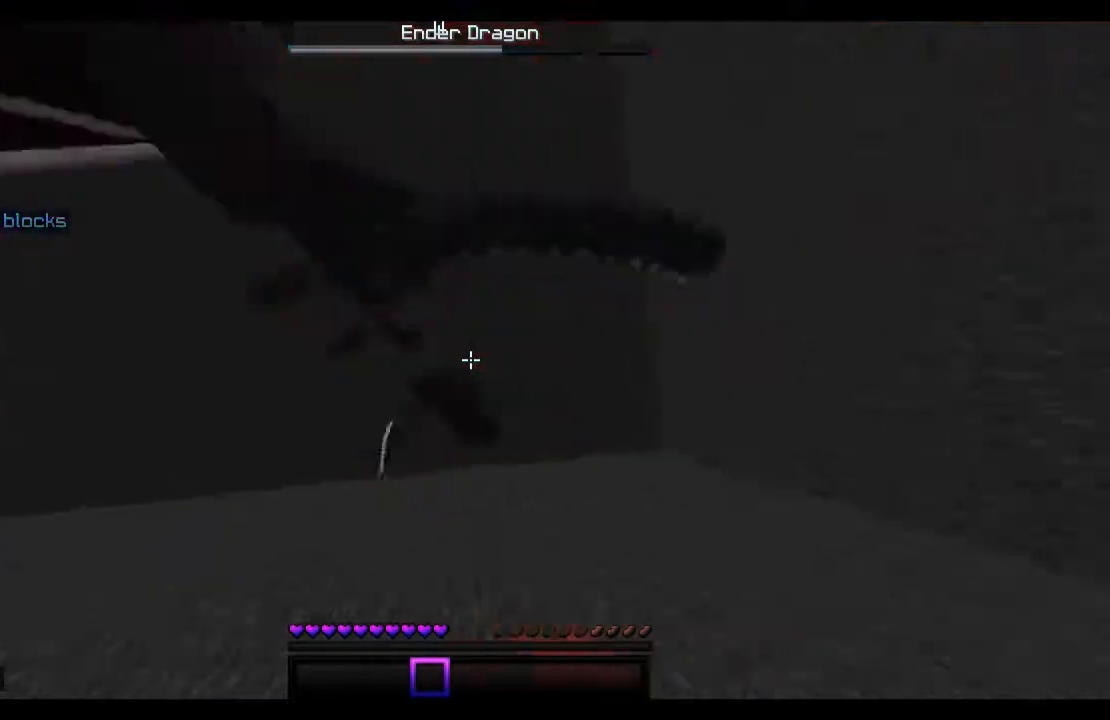
{"keys": ["space", "w"], "mouse": ["left"], "events": [[33, "mouse_left", "up"], [67, "mouse_left", "down"], [167, "mouse_left", "up"], [333, "mouse_left", "down"], [367, "mouse_left", "up"], [433, "mouse_left", "down"]]}
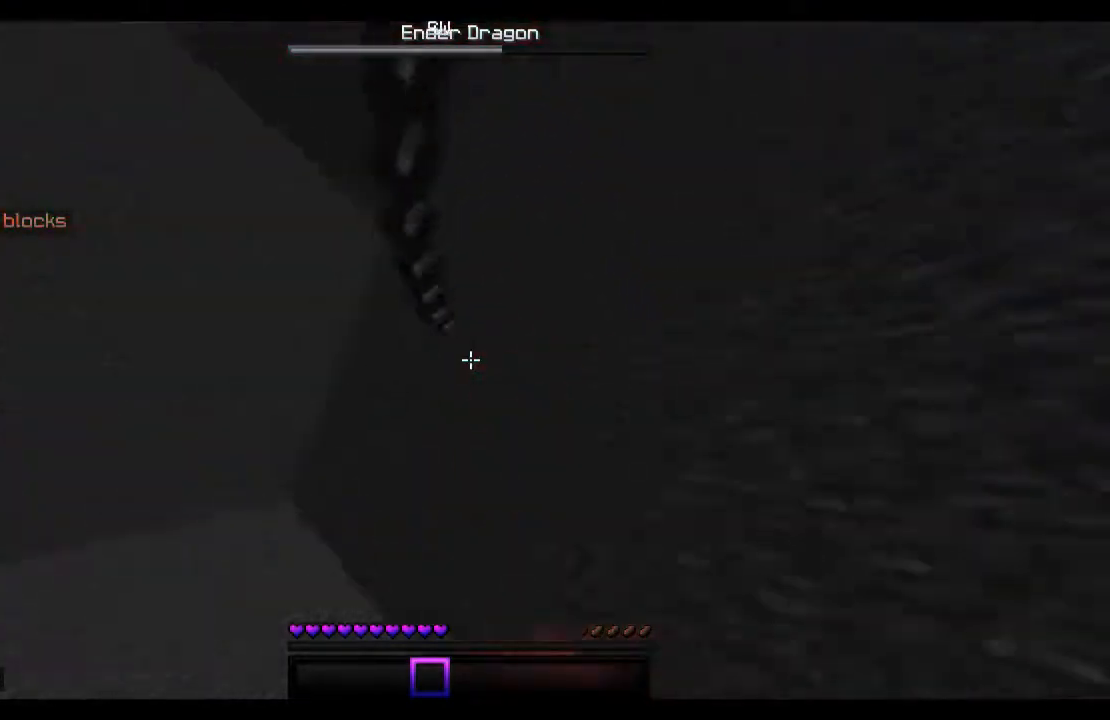
{"keys": ["a", "space", "w"], "mouse": [], "events": [[33, "mouse_left", "up"], [67, "a", "down"], [133, "mouse_left", "down"], [167, "mouse_left", "up"], [233, "mouse_left", "down"], [333, "mouse_left", "up"], [433, "mouse_left", "down"], [467, "mouse_left", "up"]]}
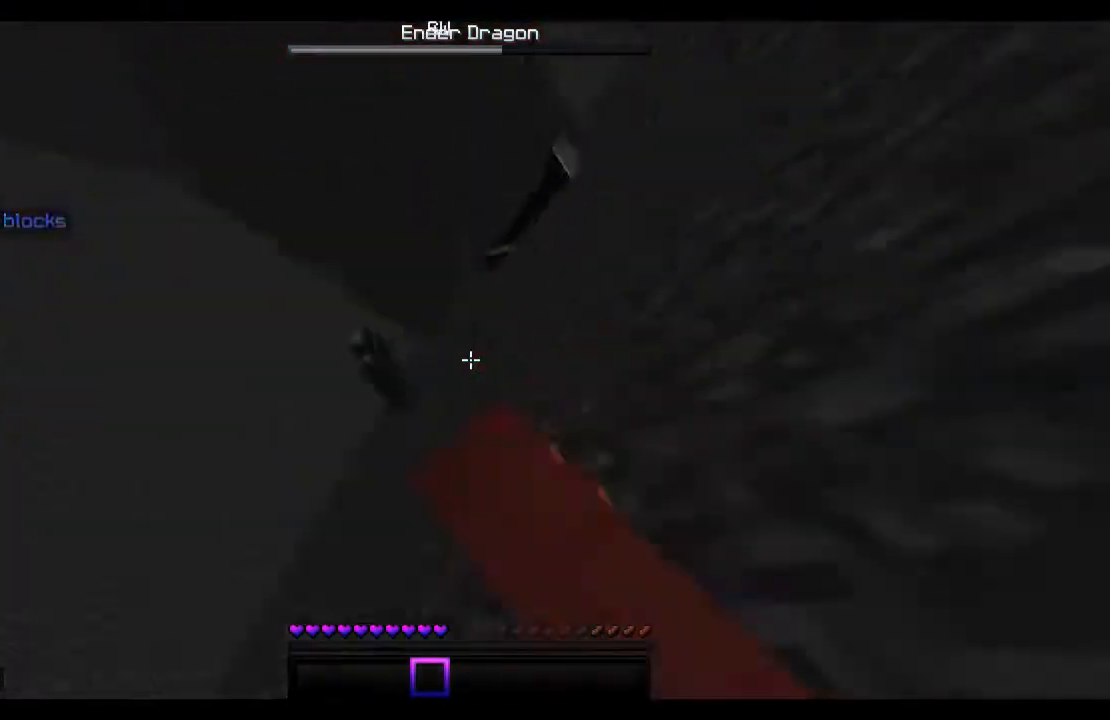
{"keys": ["a", "space", "w"], "mouse": ["left"], "events": [[67, "mouse_left", "down"], [133, "mouse_left", "up"], [233, "mouse_left", "down"], [333, "mouse_left", "up"], [433, "mouse_left", "down"]]}
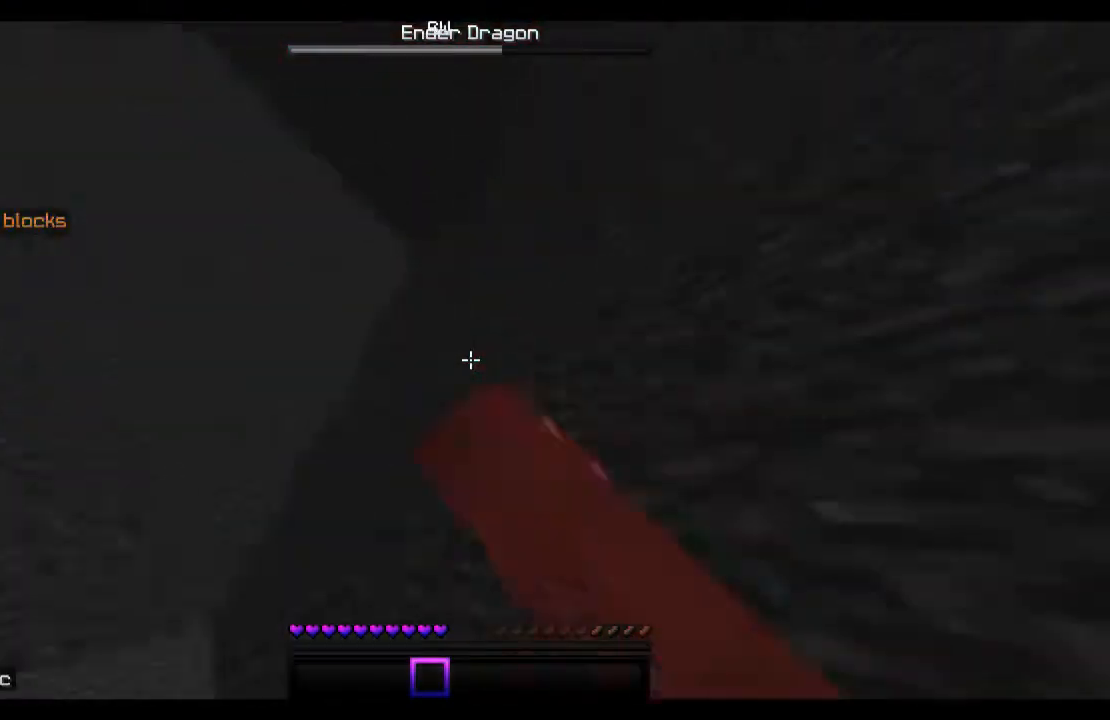
{"keys": ["space", "w"], "mouse": ["left"], "events": [[33, "mouse_left", "up"], [67, "mouse_left", "down"], [167, "mouse_left", "up"], [233, "a", "up"], [267, "mouse_left", "down"], [333, "mouse_left", "up"], [467, "mouse_left", "down"]]}
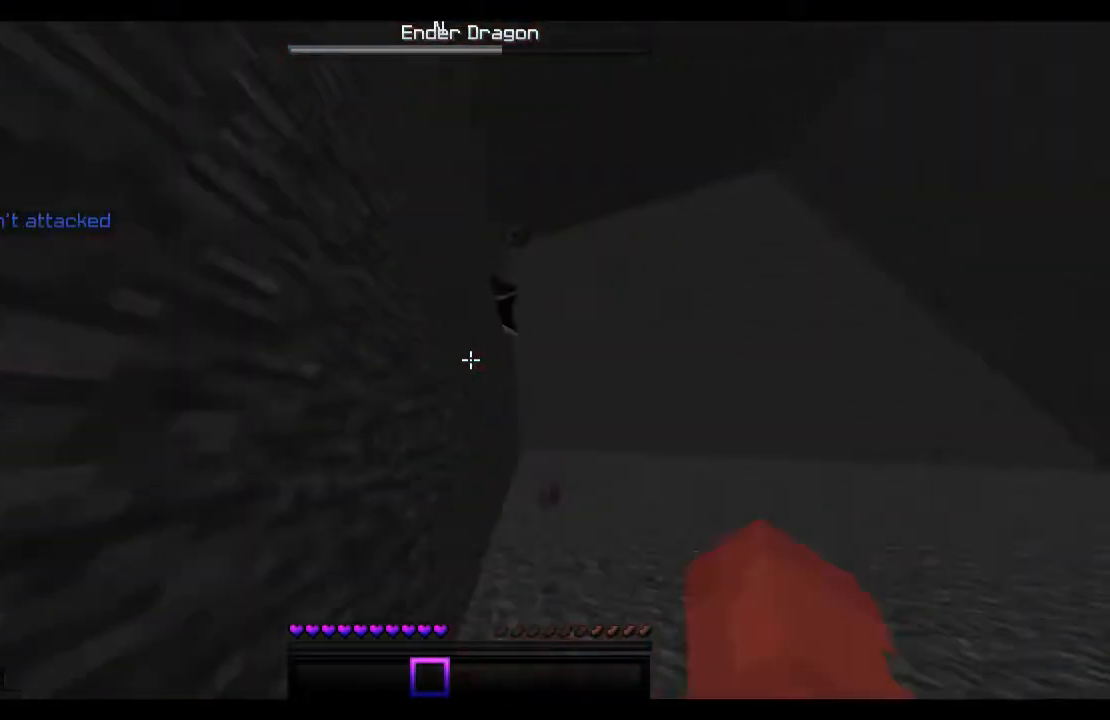
{"keys": ["space", "w"], "mouse": [], "events": [[33, "mouse_left", "up"]]}
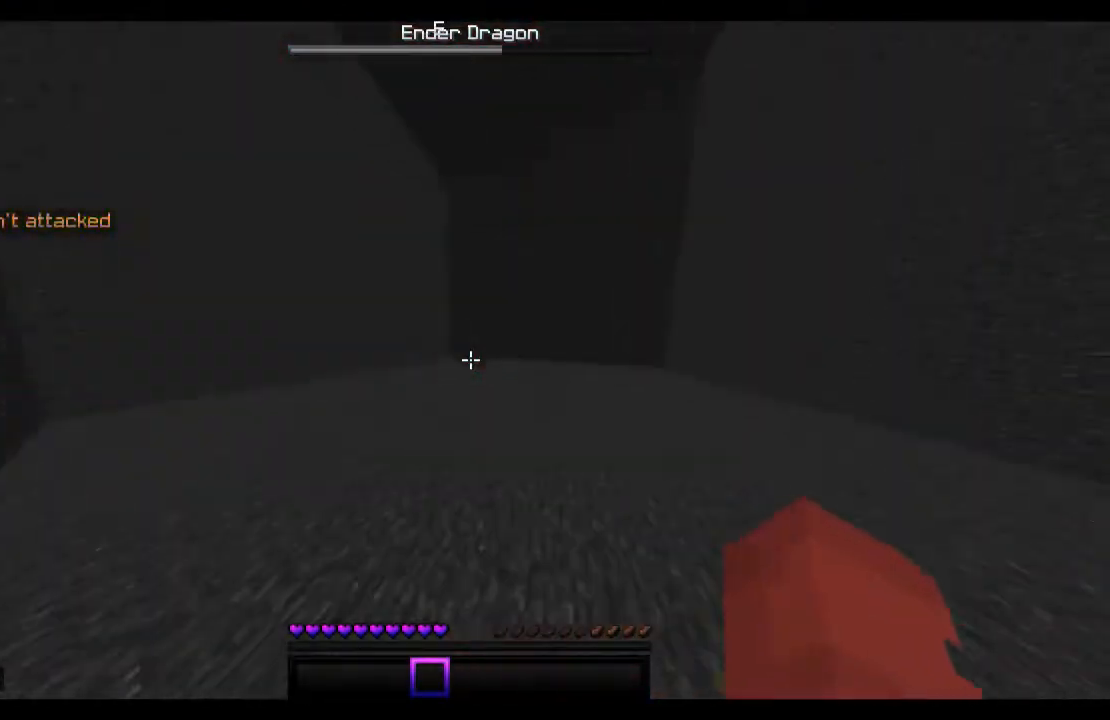
{"keys": ["d", "space", "w"], "mouse": ["left"], "events": [[133, "d", "down"], [267, "mouse_left", "down"], [333, "mouse_left", "up"], [433, "mouse_left", "down"]]}
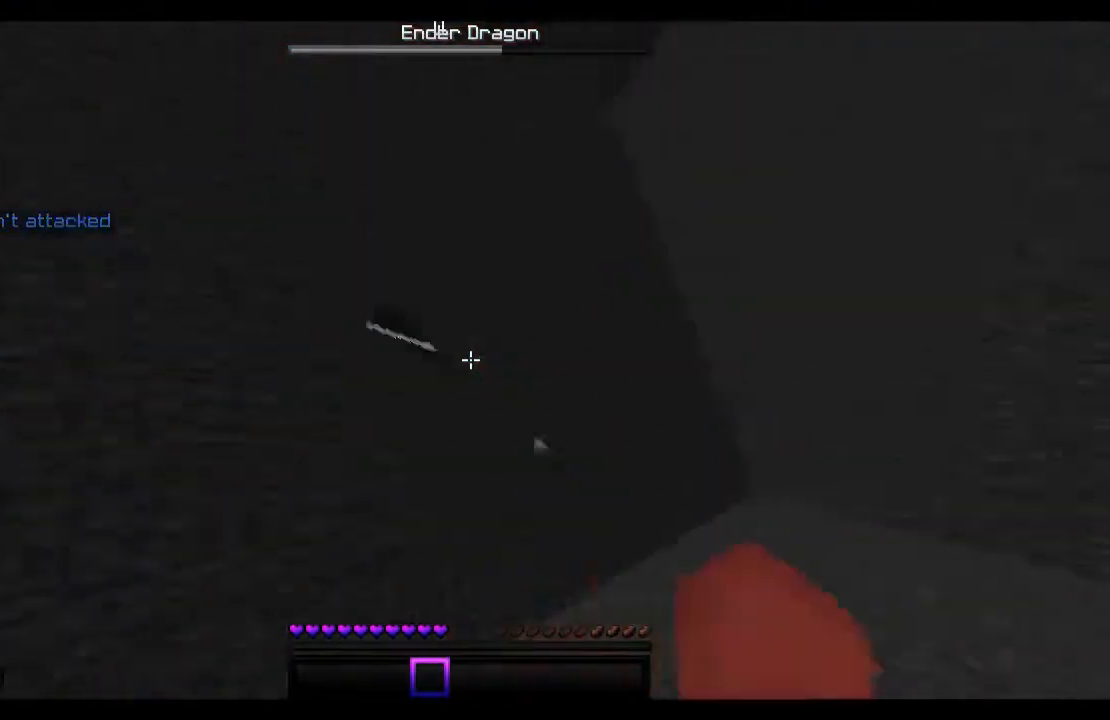
{"keys": ["a", "space", "w"], "mouse": ["left"], "events": [[33, "mouse_left", "up"], [67, "mouse_left", "down"], [167, "mouse_left", "up"], [233, "mouse_left", "down"], [367, "mouse_left", "up"], [433, "mouse_left", "down"], [467, "a", "down"], [467, "d", "up"]]}
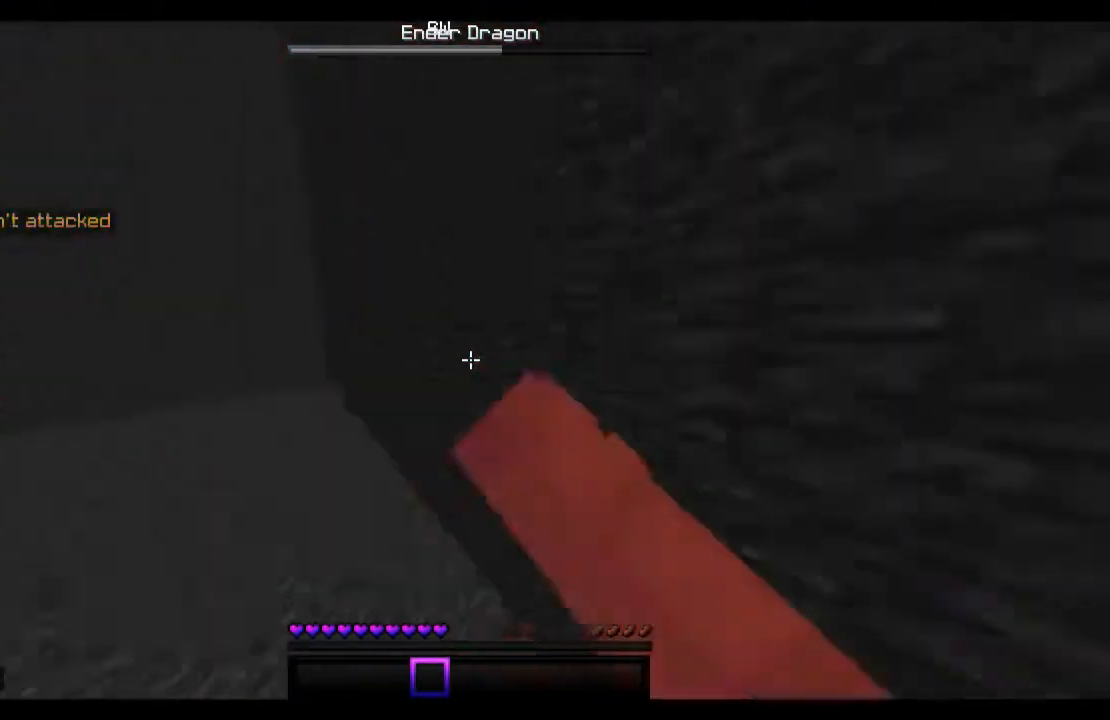
{"keys": ["a", "space"], "mouse": ["left"], "events": [[33, "mouse_left", "up"], [133, "mouse_left", "down"], [167, "mouse_left", "up"], [267, "mouse_left", "down"], [367, "mouse_left", "up"], [367, "w", "up"], [467, "mouse_left", "down"]]}
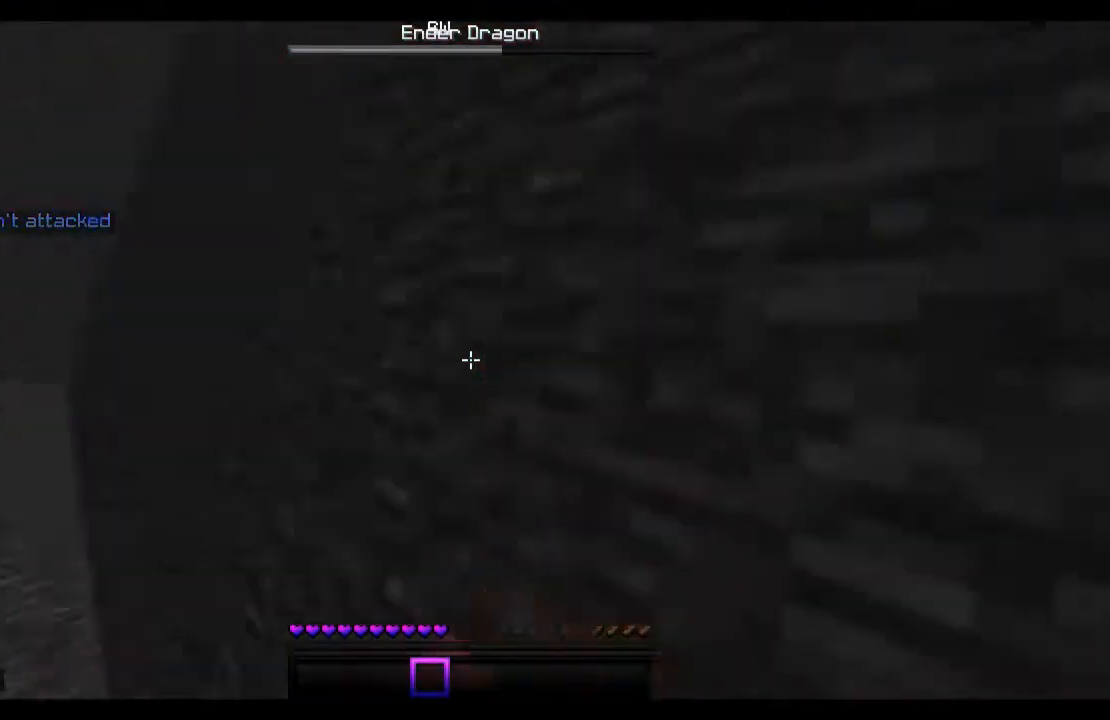
{"keys": ["d", "space"], "mouse": [], "events": [[133, "mouse_left", "up"], [133, "s", "down"], [167, "mouse_left", "down"], [267, "a", "up"], [267, "mouse_left", "up"], [433, "d", "down"], [433, "mouse_left", "down"], [433, "s", "up"], [467, "mouse_left", "up"]]}
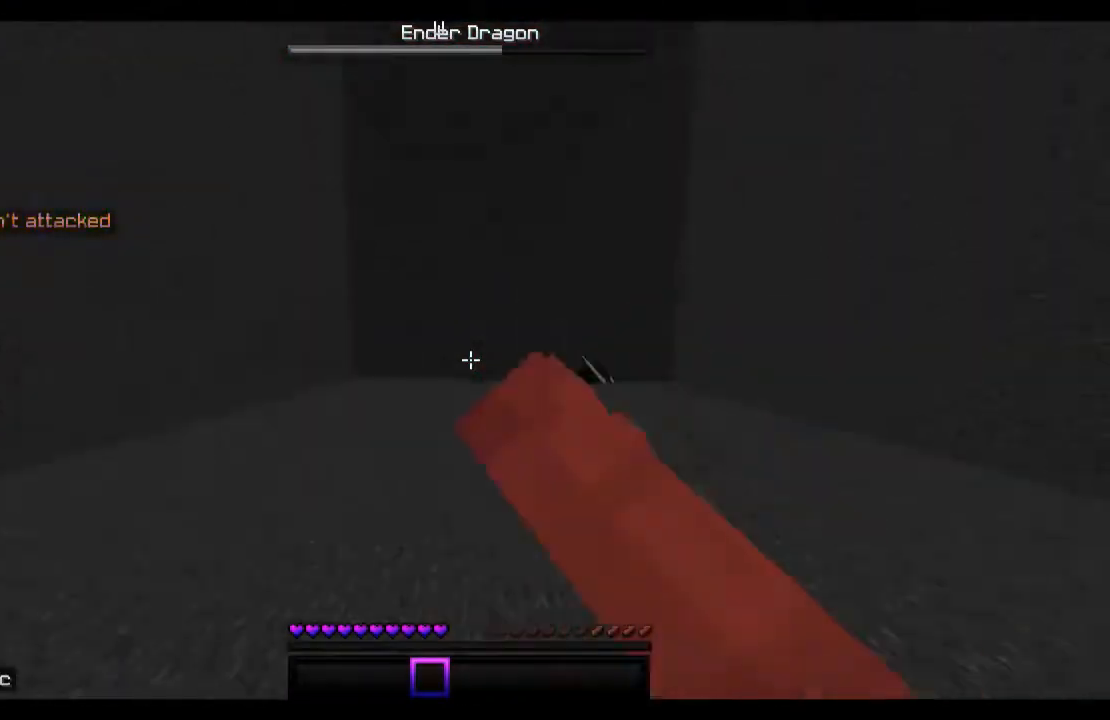
{"keys": ["w"], "mouse": [], "events": [[33, "a", "down"], [33, "d", "up"], [33, "mouse_left", "down"], [133, "mouse_left", "up"], [133, "w", "down"], [267, "space", "up"], [333, "a", "up"]]}
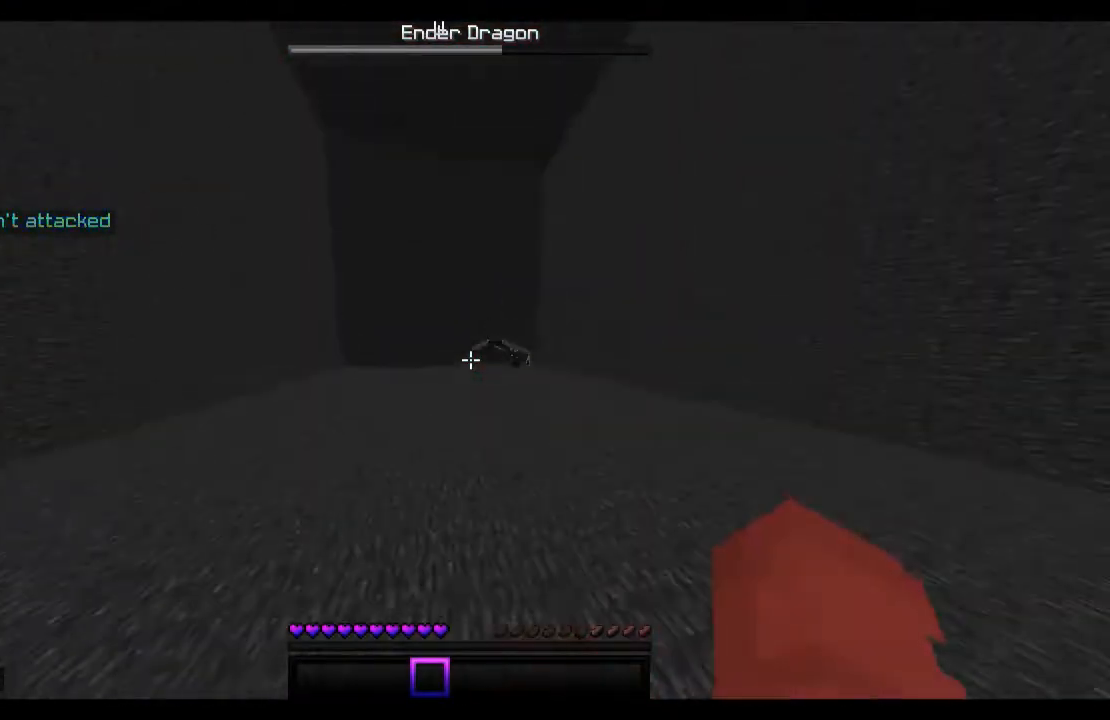
{"keys": ["space", "w"], "mouse": ["left"], "events": [[267, "mouse_left", "down"], [267, "space", "down"], [367, "mouse_left", "up"], [467, "mouse_left", "down"]]}
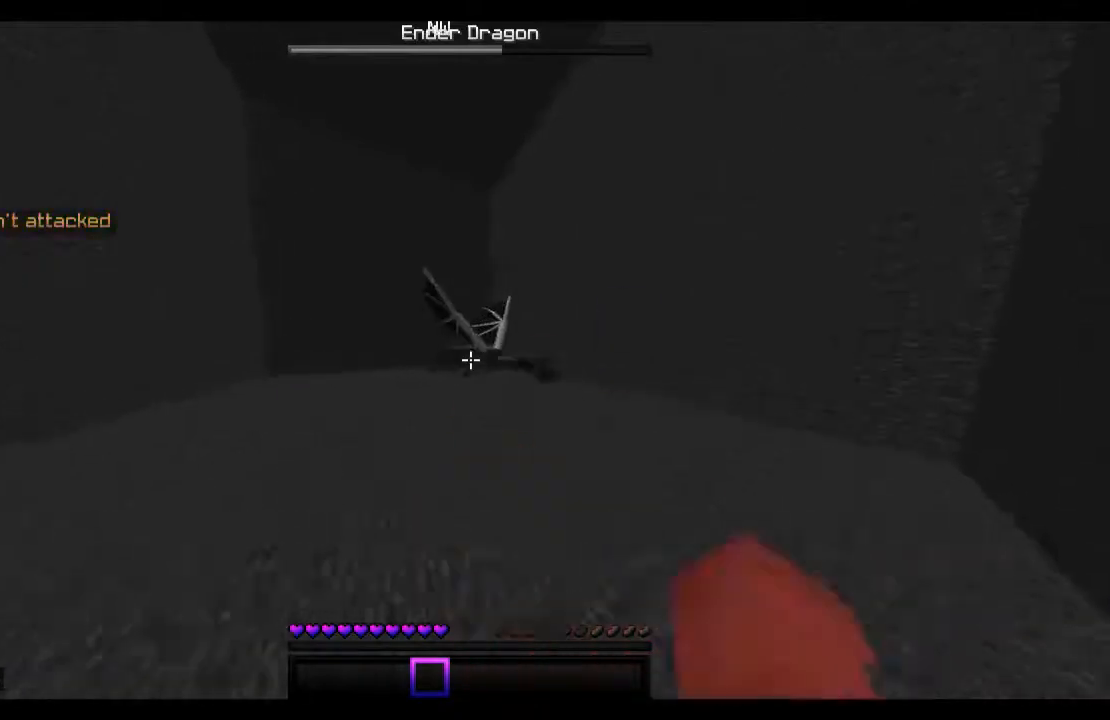
{"keys": ["space", "w"], "mouse": [], "events": [[67, "mouse_left", "up"], [167, "mouse_left", "down"], [267, "mouse_left", "up"], [333, "mouse_left", "down"], [433, "mouse_left", "up"]]}
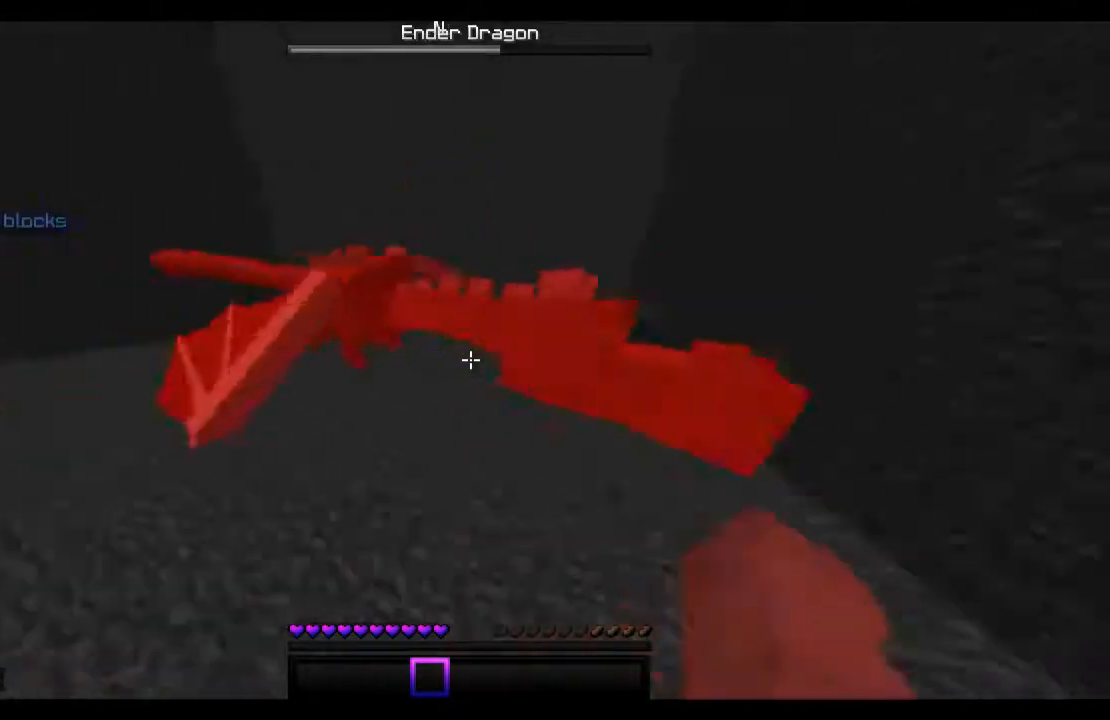
{"keys": ["space", "w"], "mouse": ["left"], "events": [[33, "mouse_left", "down"], [133, "mouse_left", "up"], [167, "mouse_left", "down"], [267, "mouse_left", "up"], [333, "mouse_left", "down"], [433, "mouse_left", "up"], [467, "mouse_left", "down"]]}